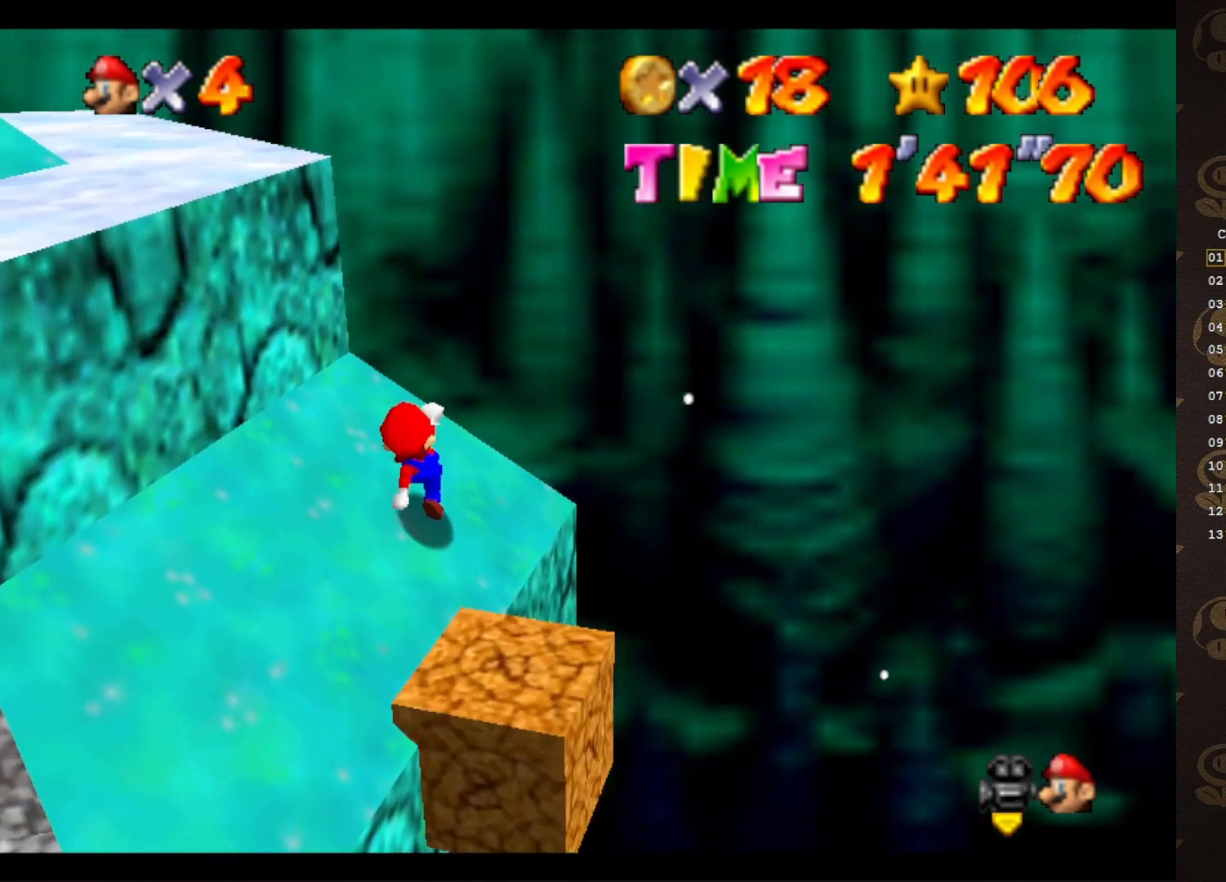
Gameplay with a controller (Nintendo layout); each line is a JSON object with the inputs held at the frame after it. "events" lists button and stick changes between this image and that frame as [ms after this image, input, new state], when the widget could be followed in between. Not read: L3 R3 Z.
{"buttons": [], "left_stick": "down-left", "events": [[450, "left_stick", "down-left"]]}
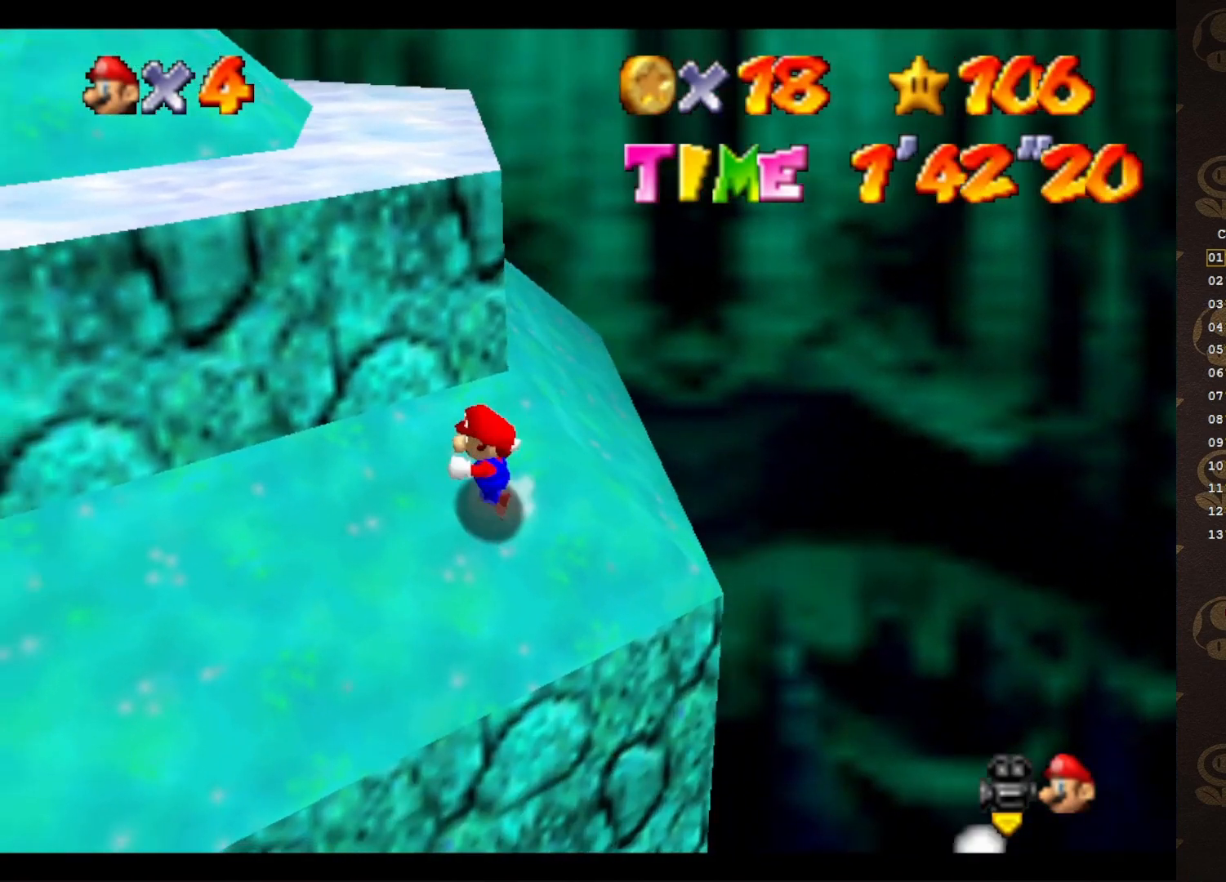
{"buttons": ["A"], "left_stick": "up-left", "events": [[117, "left_stick", "down-right"], [200, "left_stick", "up-right"], [333, "A", "down"], [383, "left_stick", "up-left"]]}
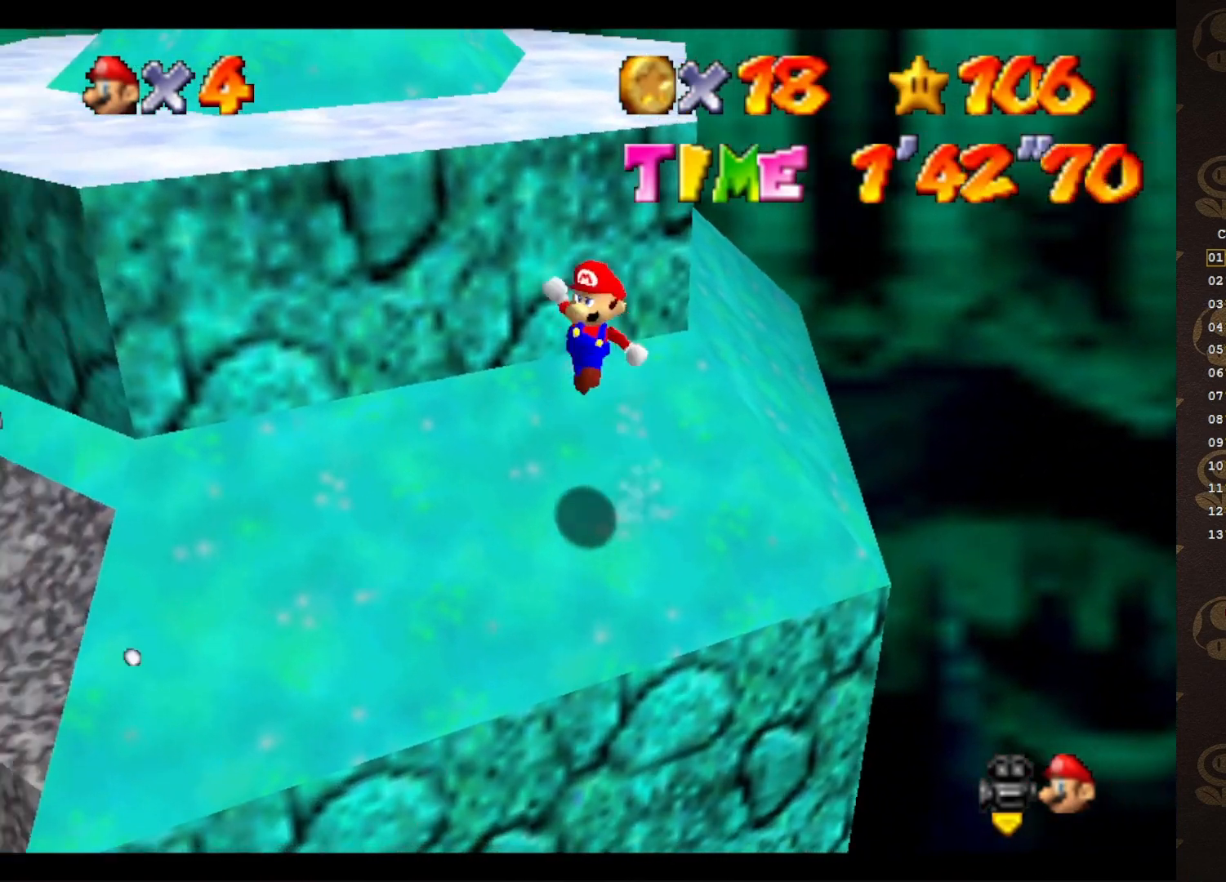
{"buttons": [], "left_stick": "up-left", "events": [[50, "A", "up"], [317, "left_stick", "down-left"], [500, "left_stick", "up-left"]]}
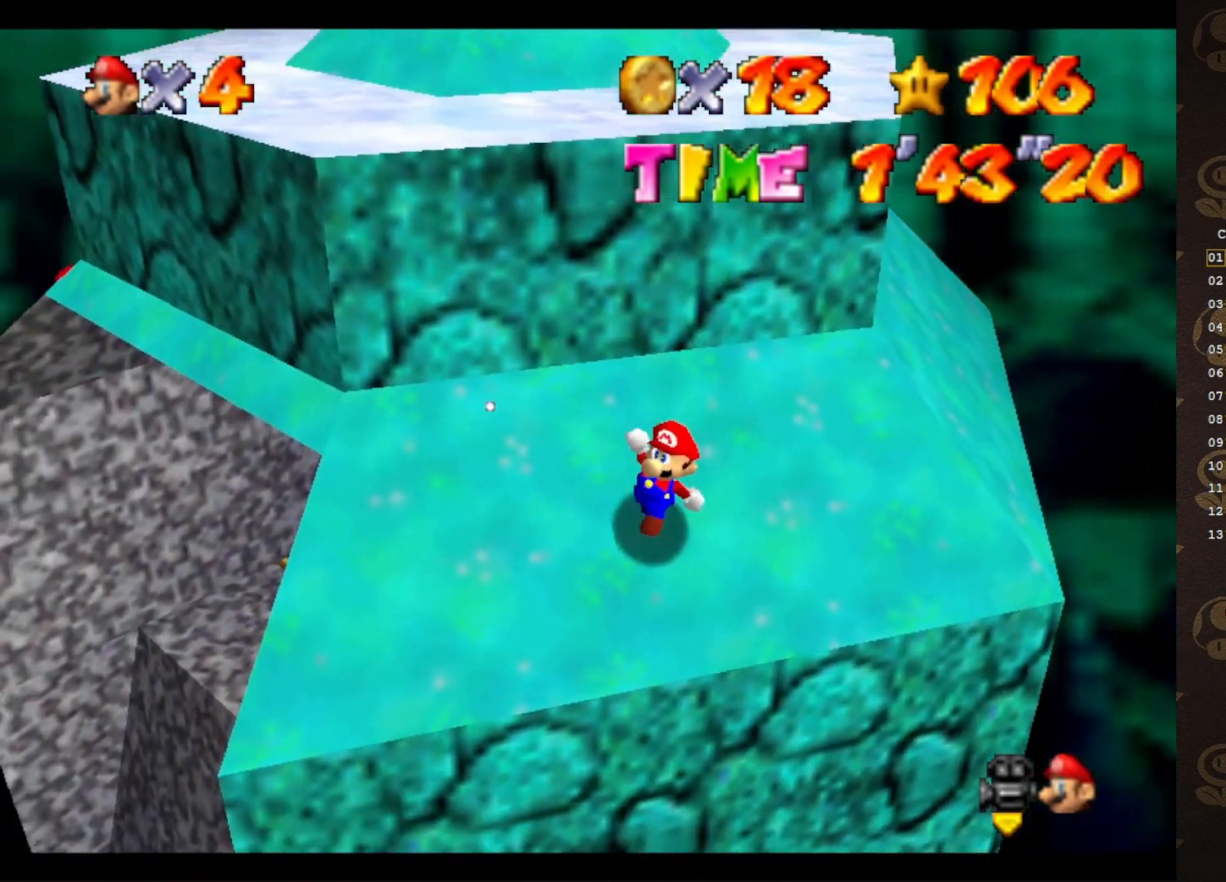
{"buttons": ["A"], "left_stick": "up", "events": [[33, "left_stick", "up"], [317, "A", "down"]]}
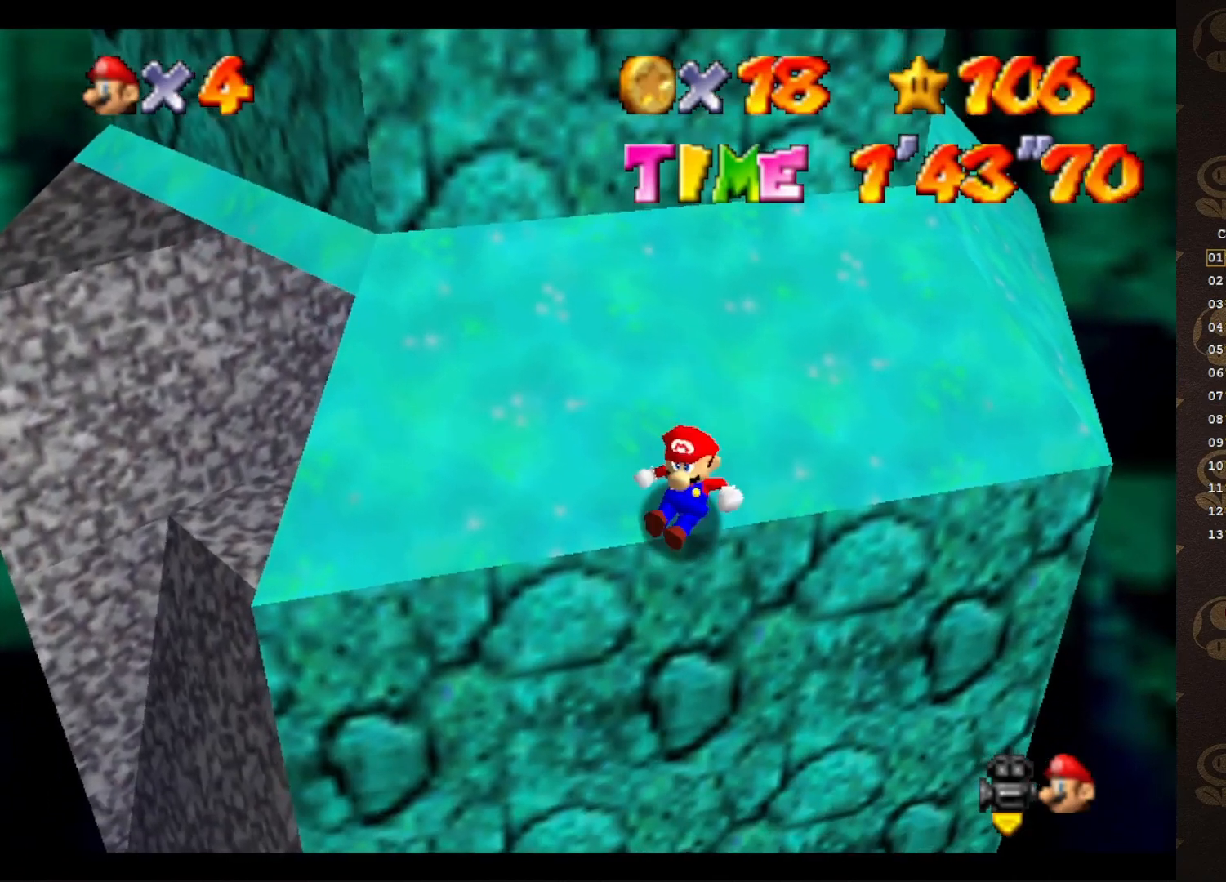
{"buttons": ["A"], "left_stick": "up-left", "events": [[167, "left_stick", "up-left"], [217, "A", "up"], [267, "A", "down"]]}
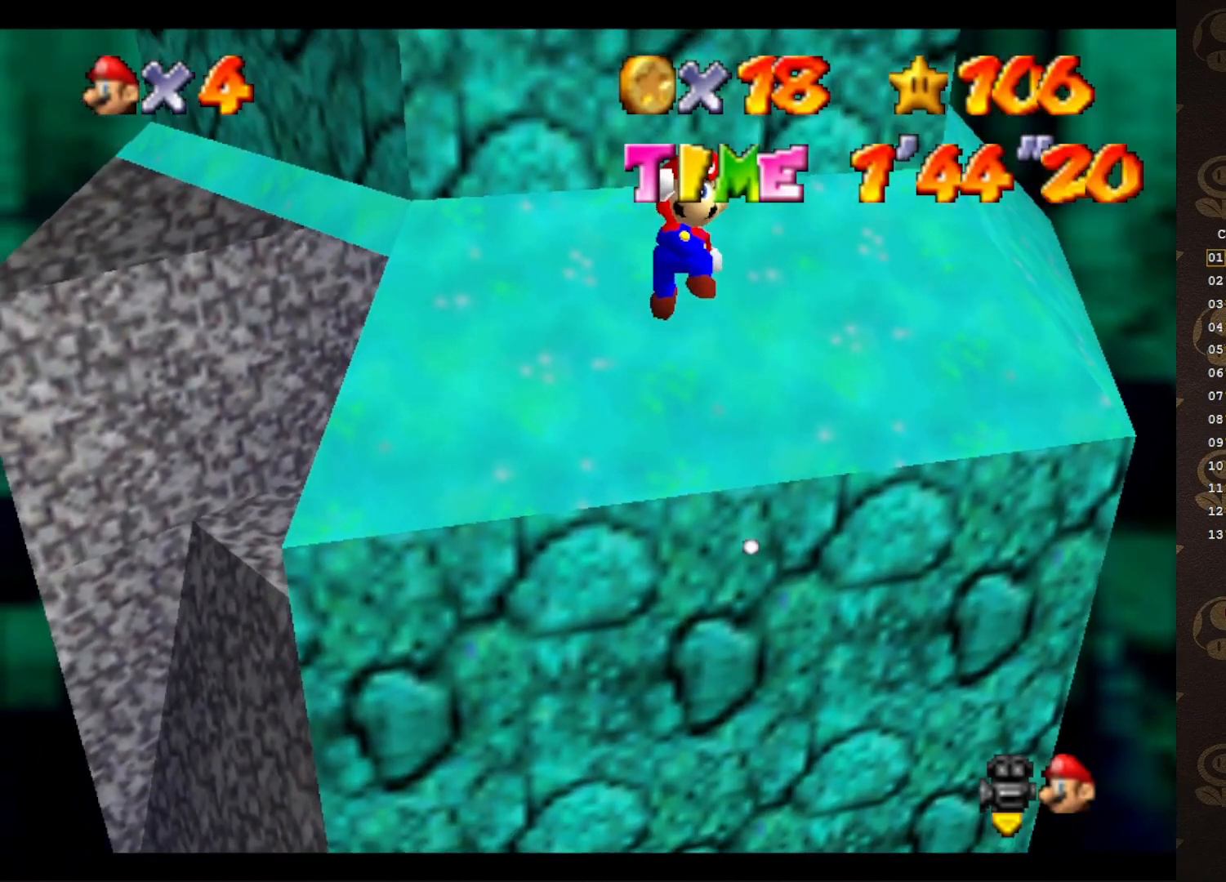
{"buttons": ["A", "B"], "left_stick": "up", "events": [[167, "left_stick", "up"], [483, "B", "down"]]}
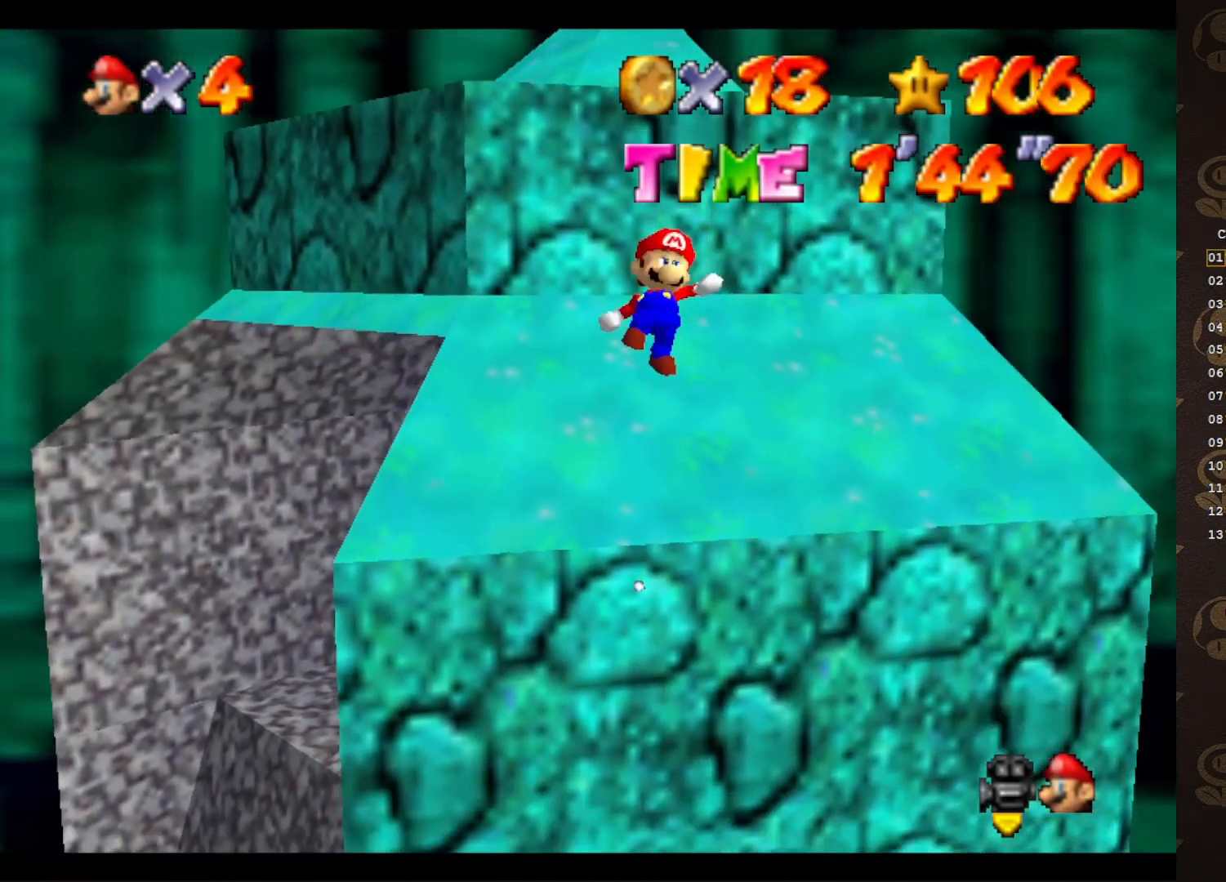
{"buttons": [], "left_stick": "up", "events": [[167, "B", "up"], [200, "A", "up"], [317, "C_LEFT", "down"], [450, "C_LEFT", "up"]]}
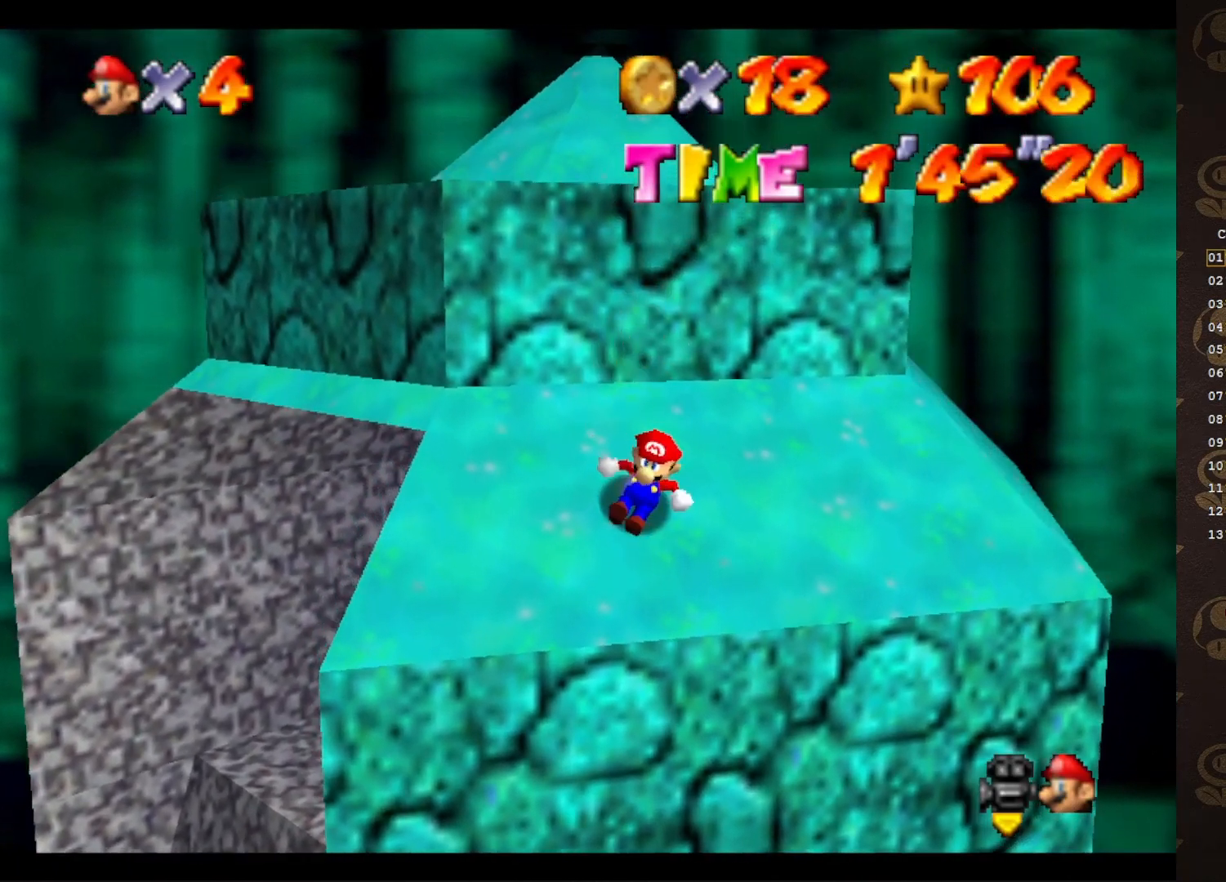
{"buttons": [], "left_stick": "up", "events": [[217, "A", "down"], [317, "A", "up"]]}
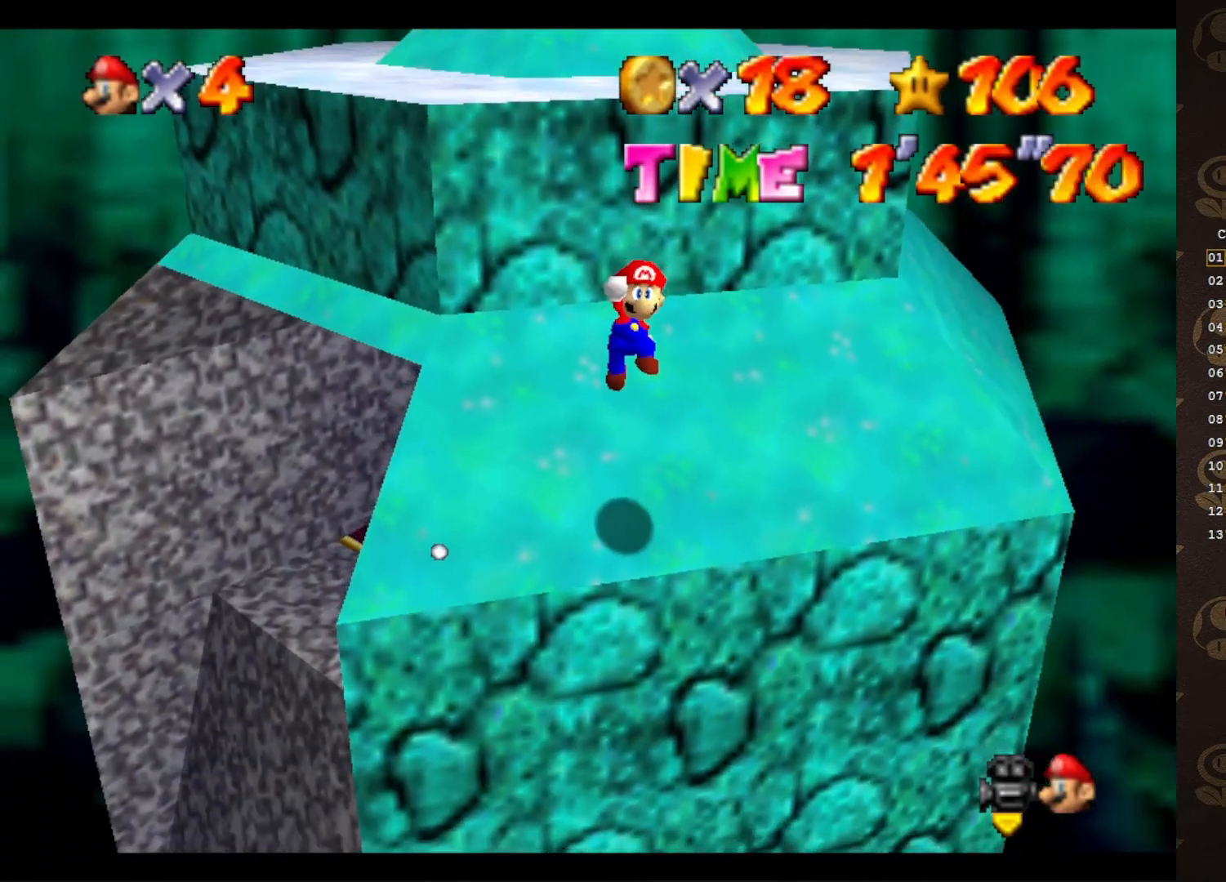
{"buttons": [], "left_stick": "up-left", "events": [[133, "B", "down"], [217, "B", "up"], [300, "C_LEFT", "down"], [383, "C_LEFT", "up"], [417, "left_stick", "up-left"]]}
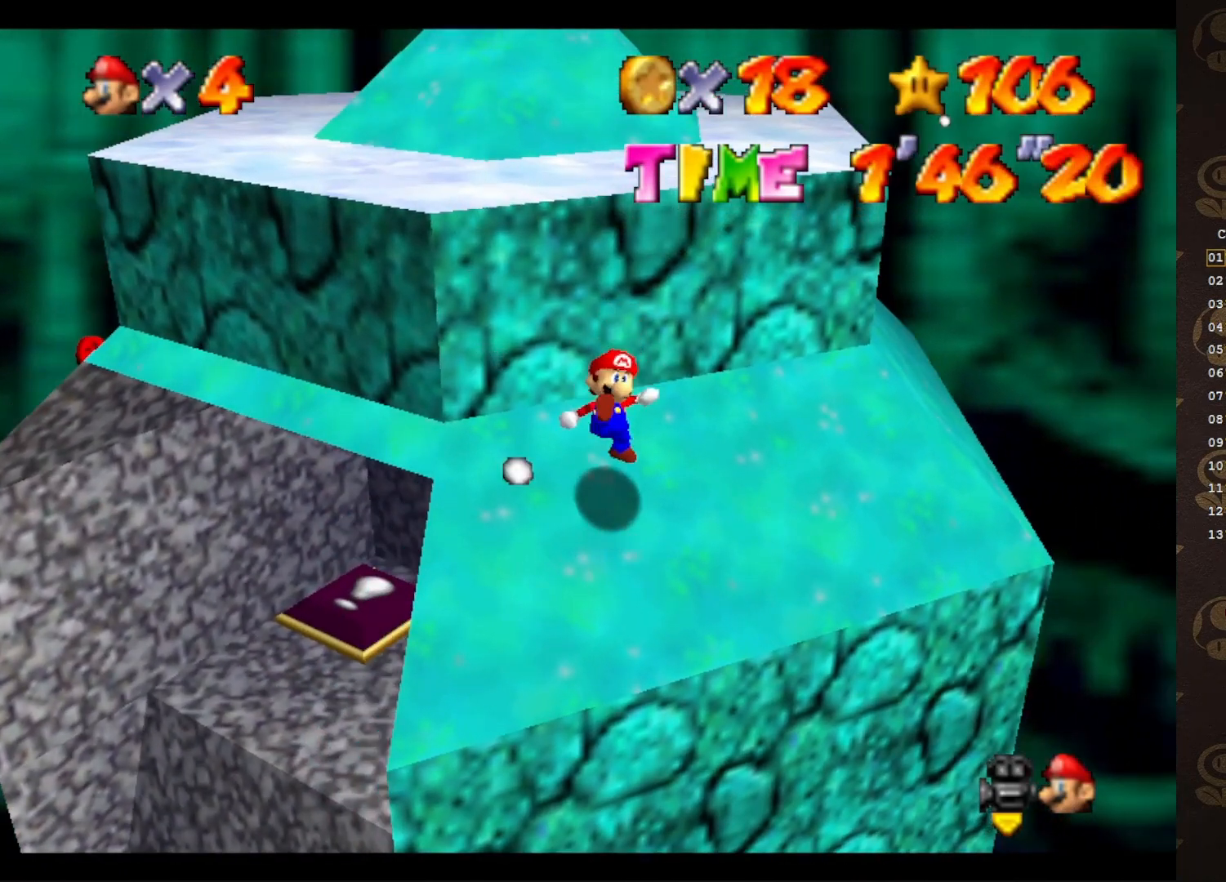
{"buttons": ["A"], "left_stick": "up-left", "events": [[200, "A", "down"]]}
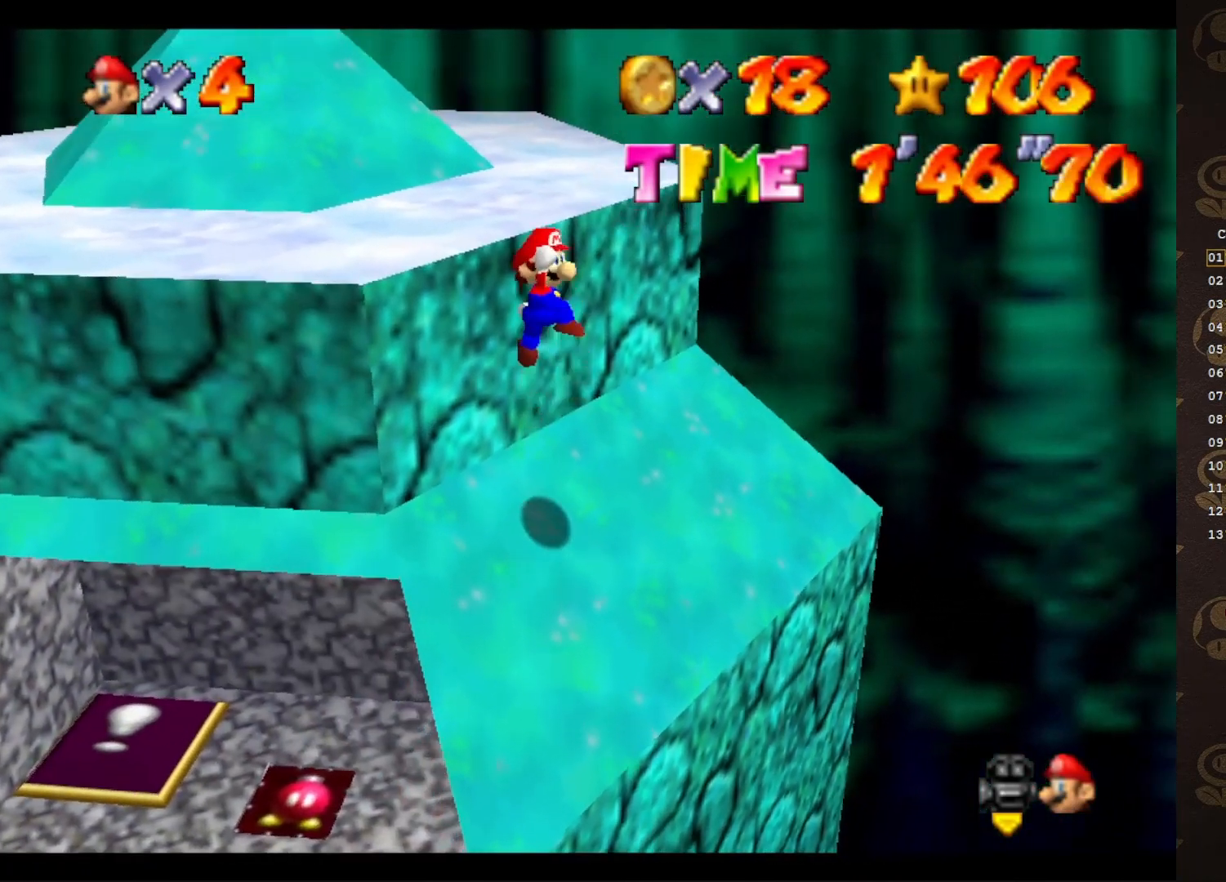
{"buttons": [], "left_stick": "center", "events": [[233, "A", "up"], [350, "A", "down"], [467, "A", "up"], [467, "left_stick", "center"]]}
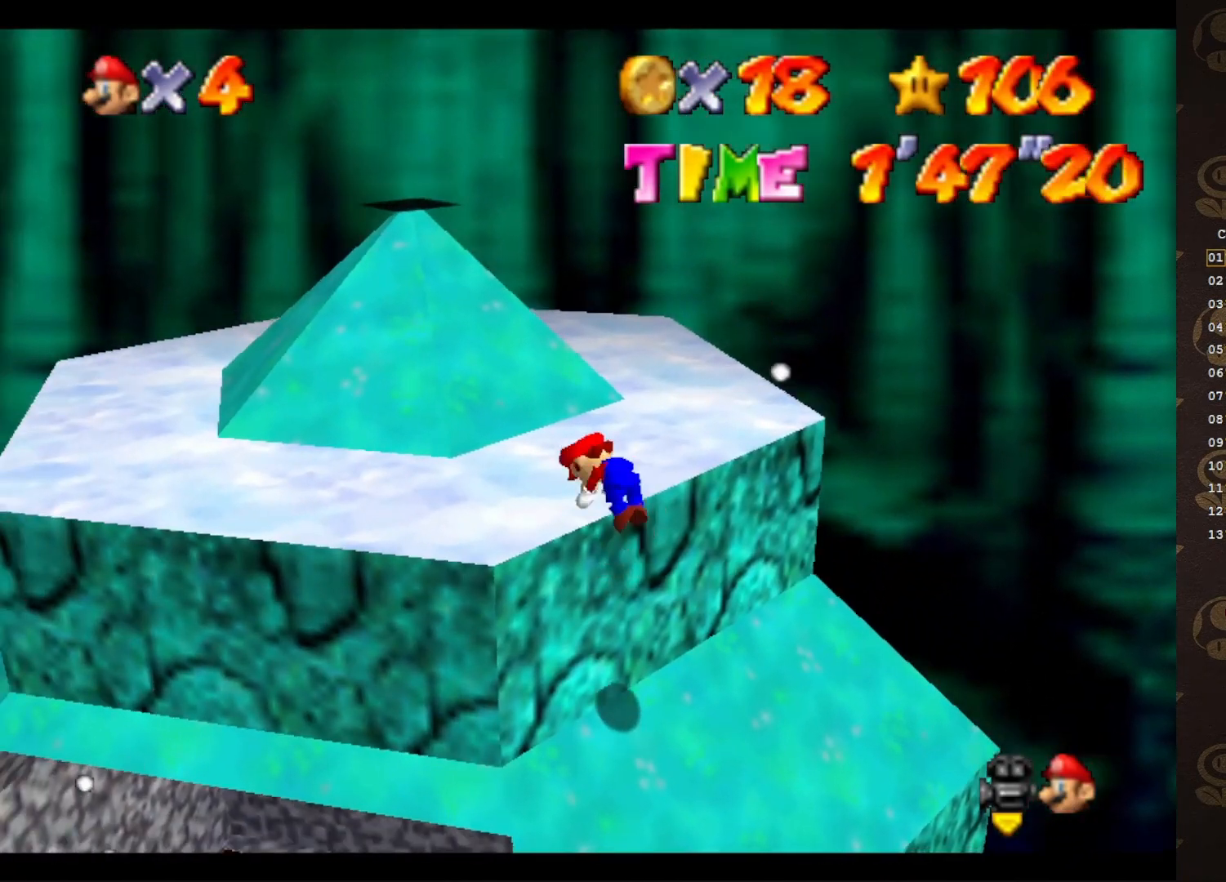
{"buttons": ["A"], "left_stick": "center", "events": [[150, "C_RIGHT", "down"], [250, "C_RIGHT", "up"], [500, "A", "down"]]}
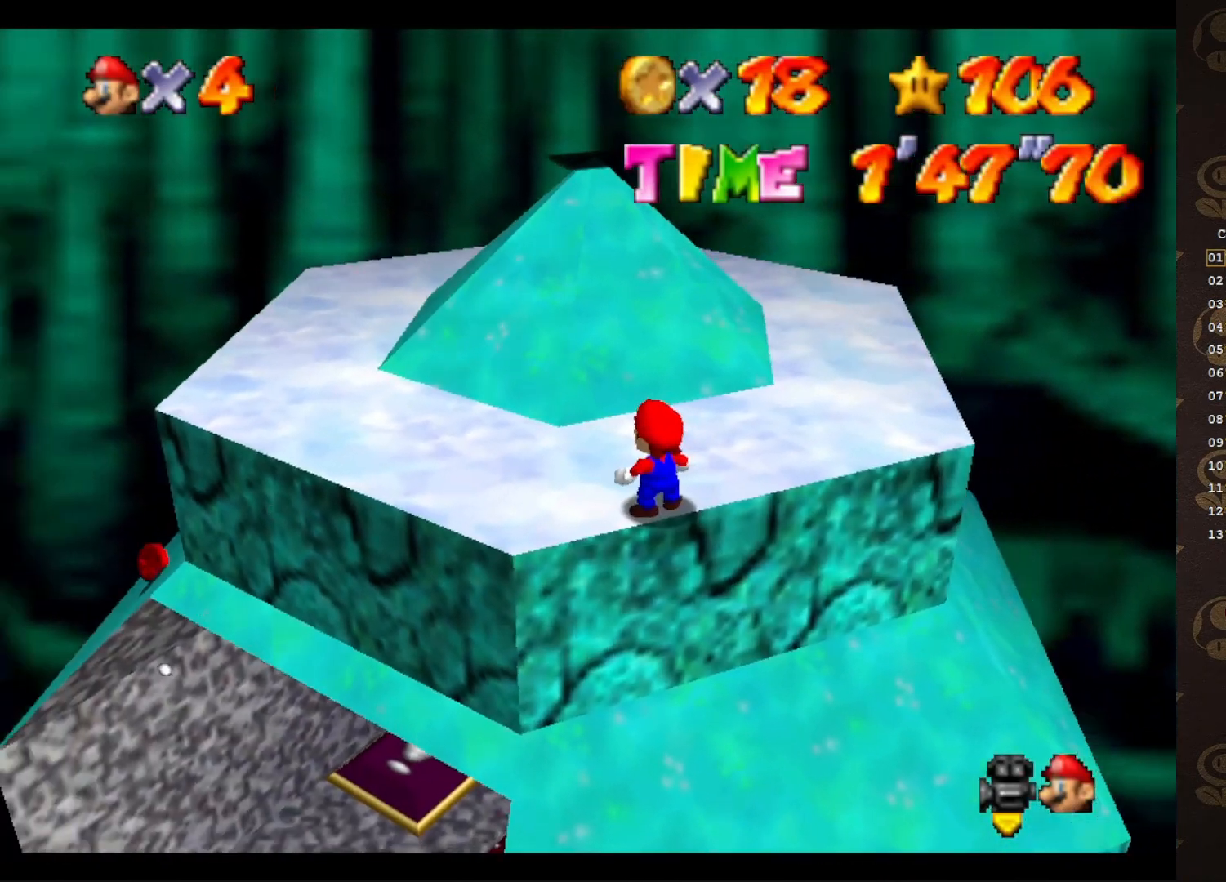
{"buttons": [], "left_stick": "center", "events": [[167, "A", "up"], [167, "left_stick", "up"], [367, "left_stick", "center"]]}
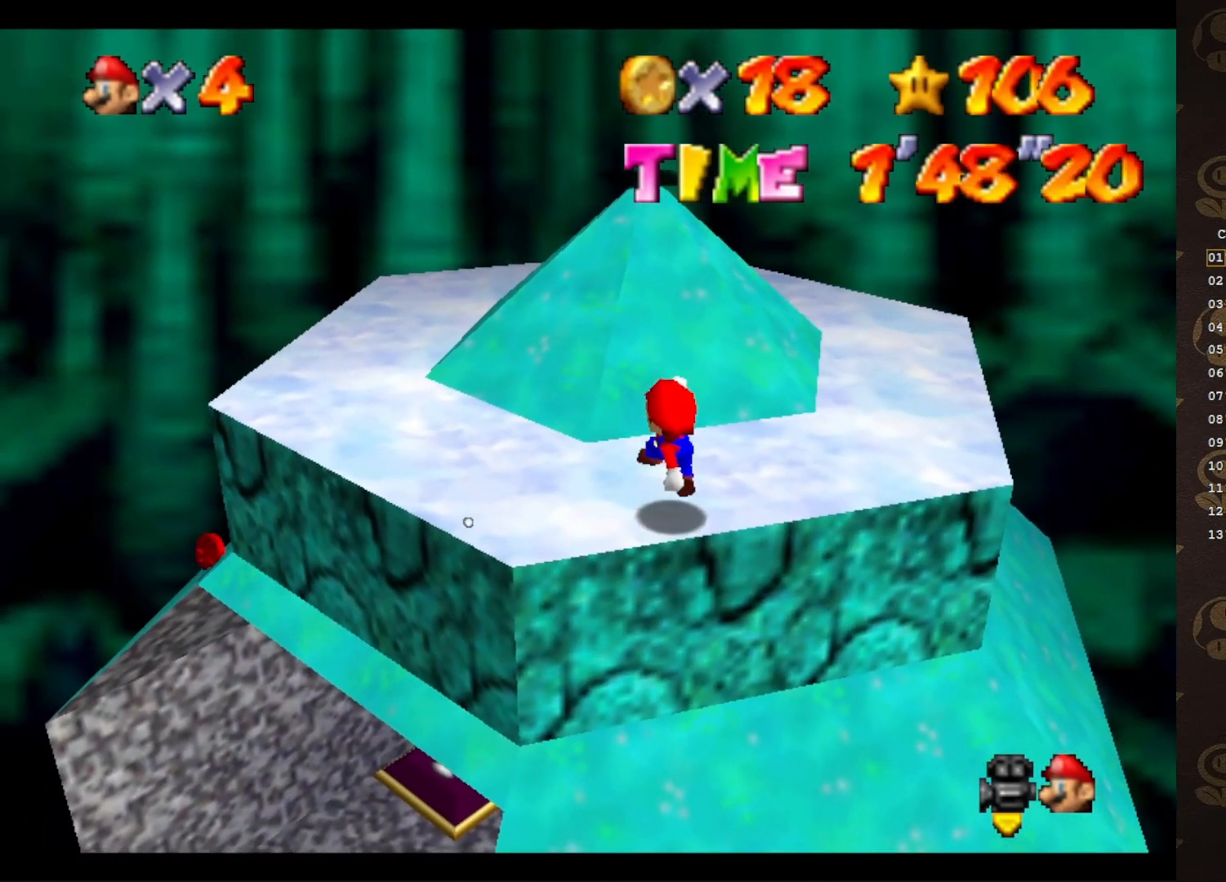
{"buttons": [], "left_stick": "center", "events": []}
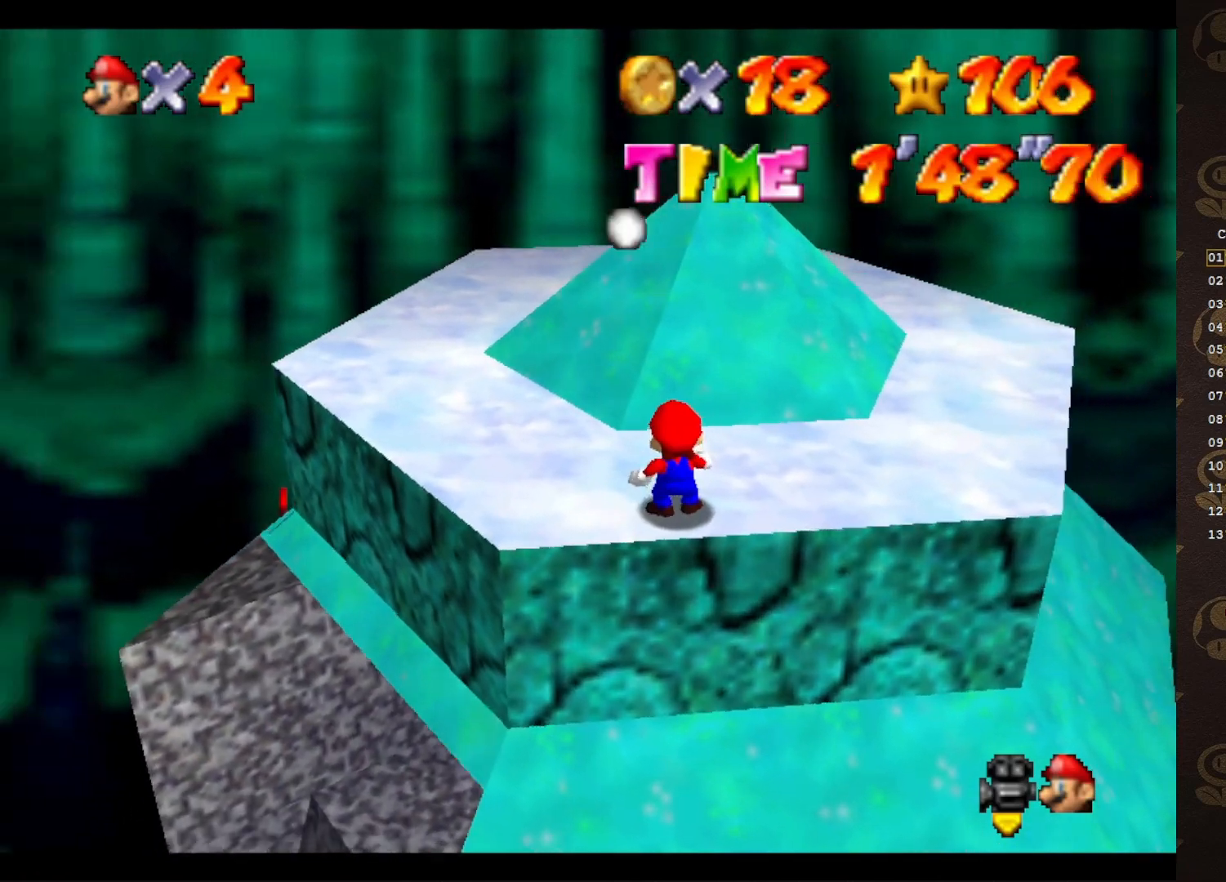
{"buttons": ["C_LEFT"], "left_stick": "center", "events": [[467, "C_LEFT", "down"]]}
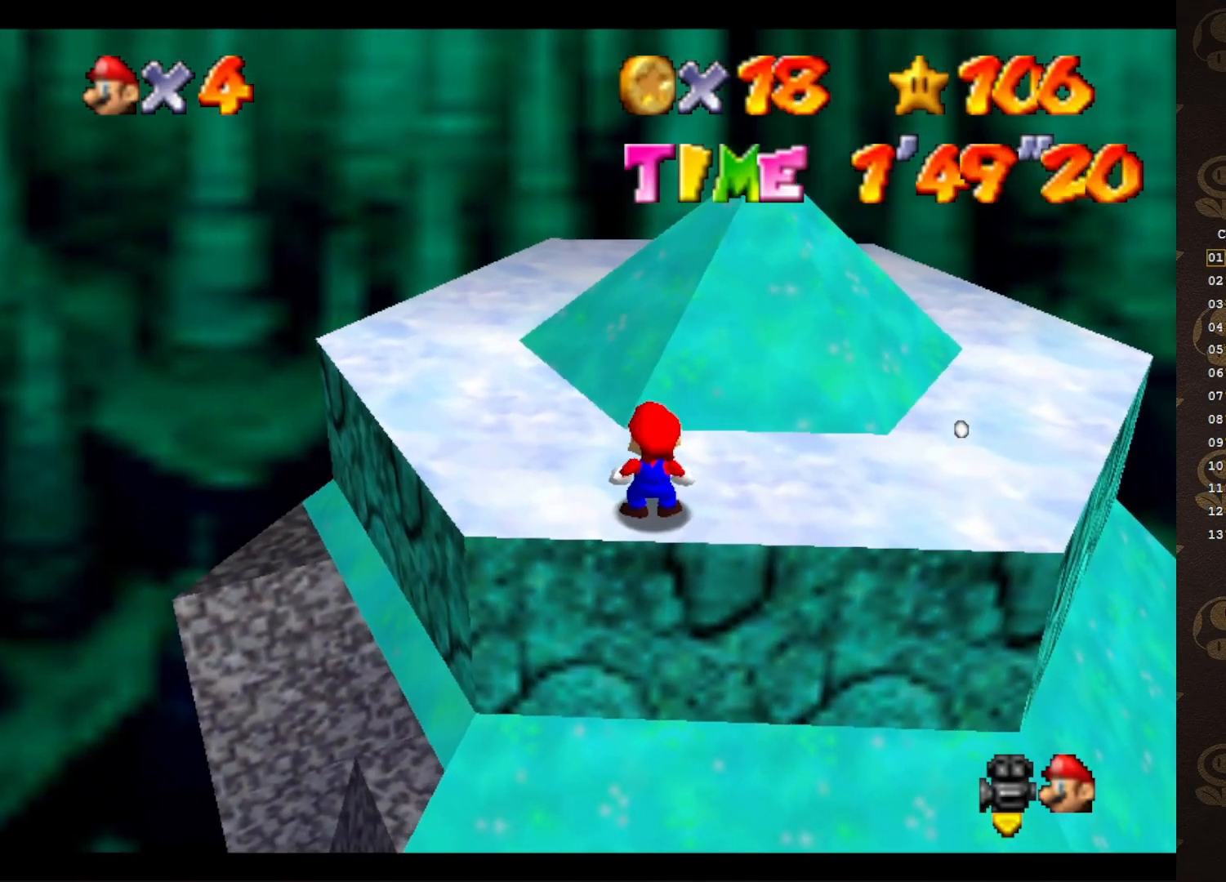
{"buttons": [], "left_stick": "center", "events": [[67, "C_LEFT", "up"], [150, "C_LEFT", "down"], [250, "C_LEFT", "up"]]}
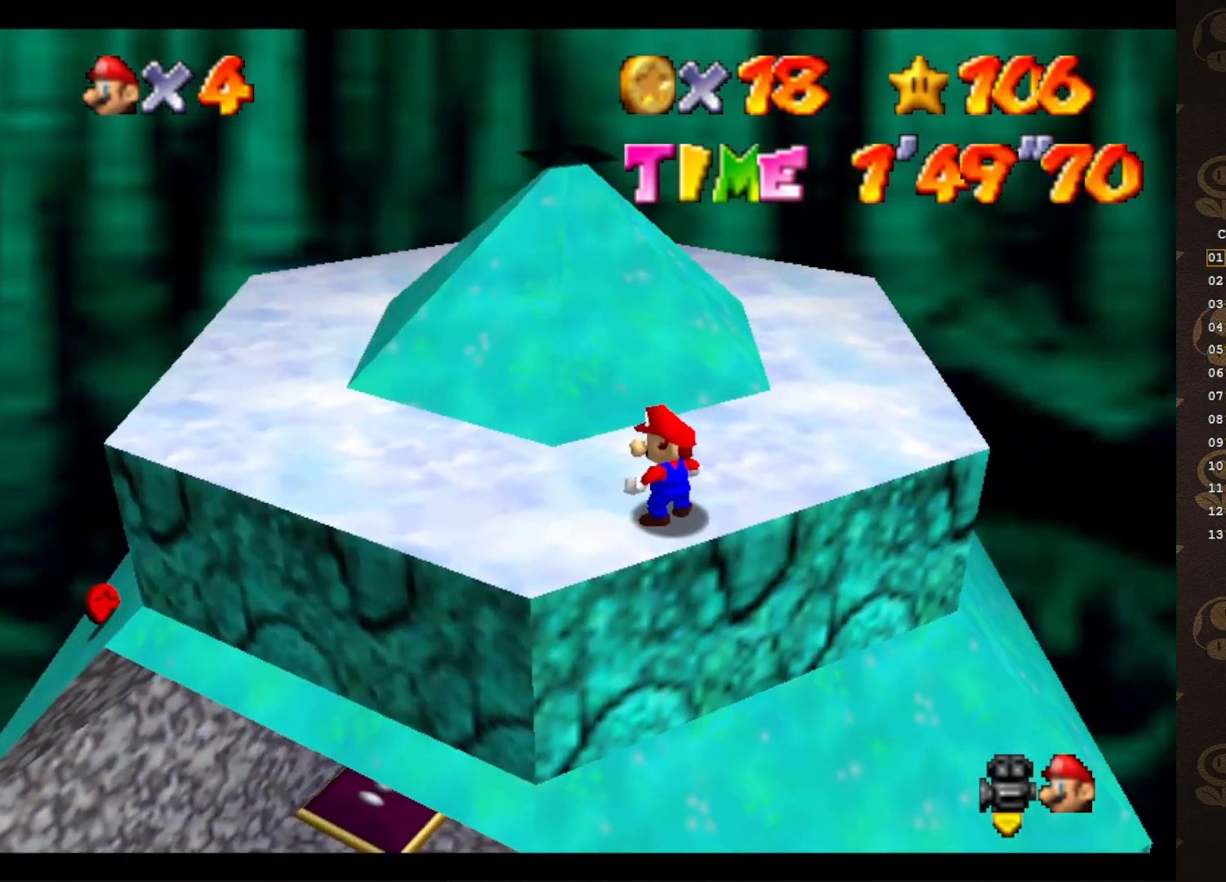
{"buttons": [], "left_stick": "left", "events": [[217, "left_stick", "left"]]}
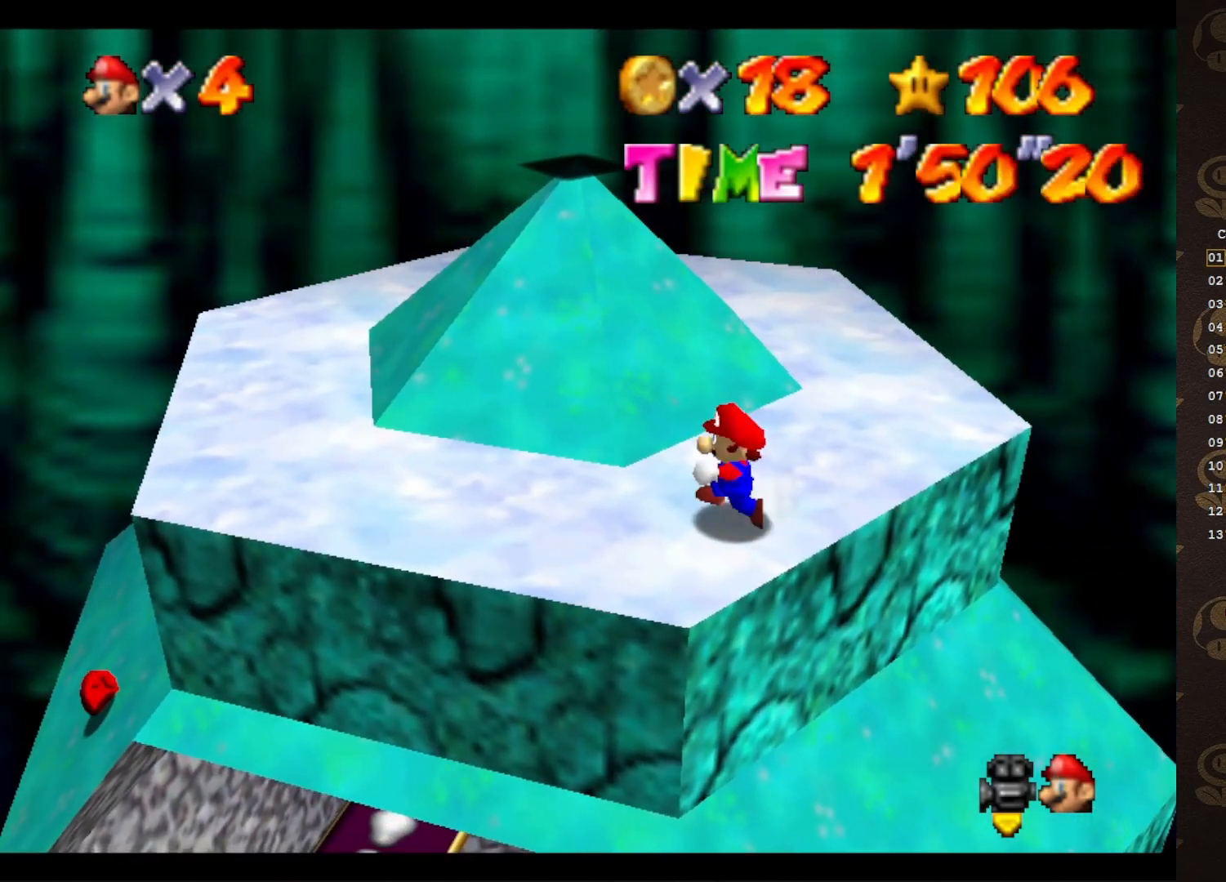
{"buttons": [], "left_stick": "left", "events": []}
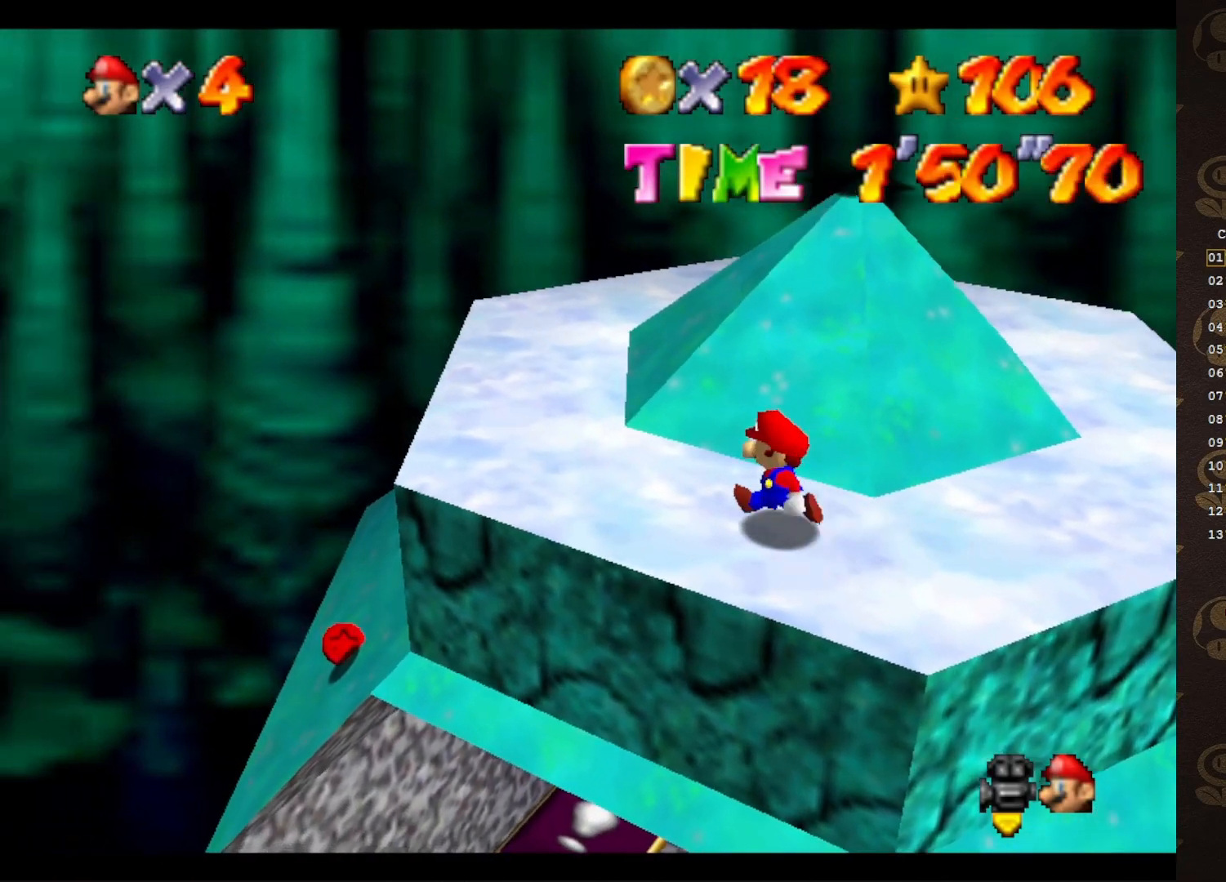
{"buttons": [], "left_stick": "center", "events": [[17, "left_stick", "up-left"], [233, "C_LEFT", "down"], [300, "C_LEFT", "up"], [300, "left_stick", "left"], [417, "C_LEFT", "down"], [433, "left_stick", "center"], [500, "C_LEFT", "up"]]}
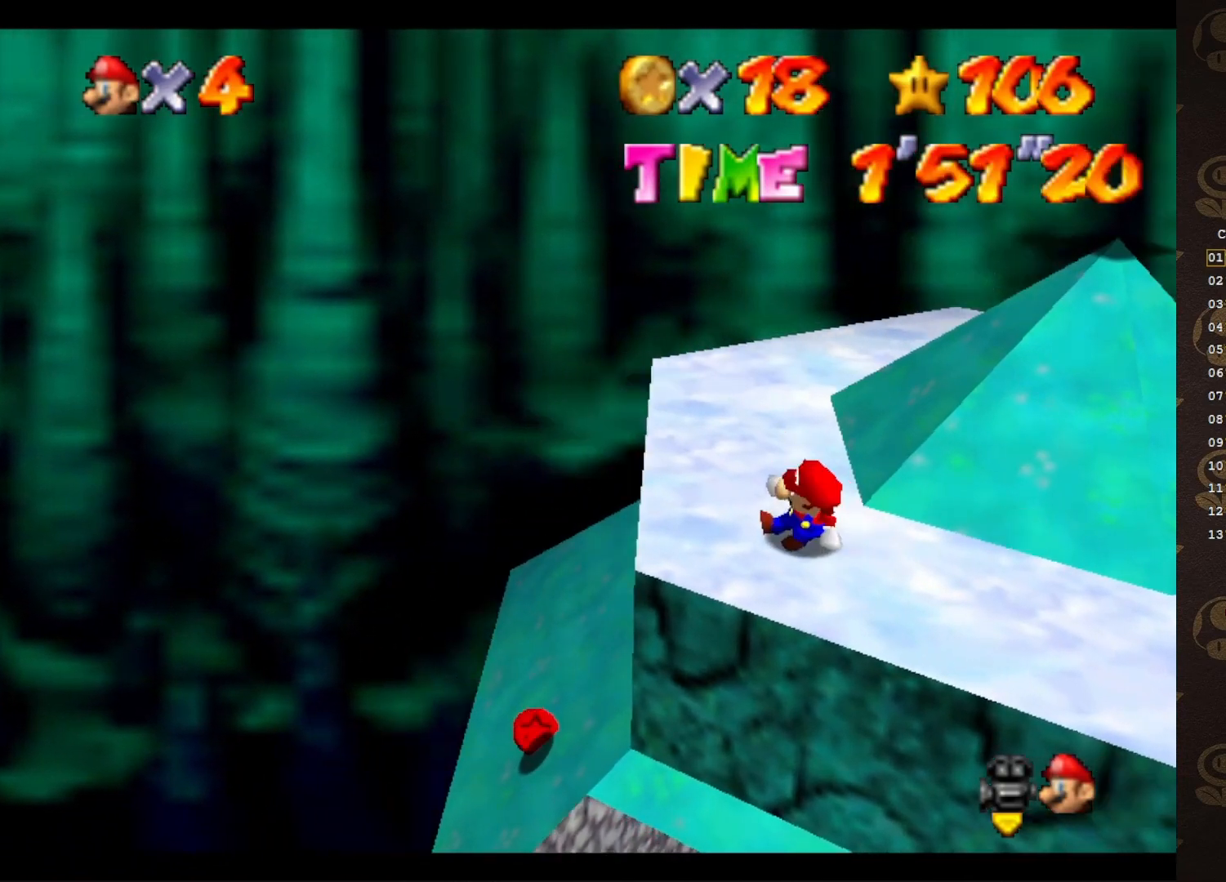
{"buttons": [], "left_stick": "center", "events": [[217, "C_LEFT", "down"], [317, "C_LEFT", "up"]]}
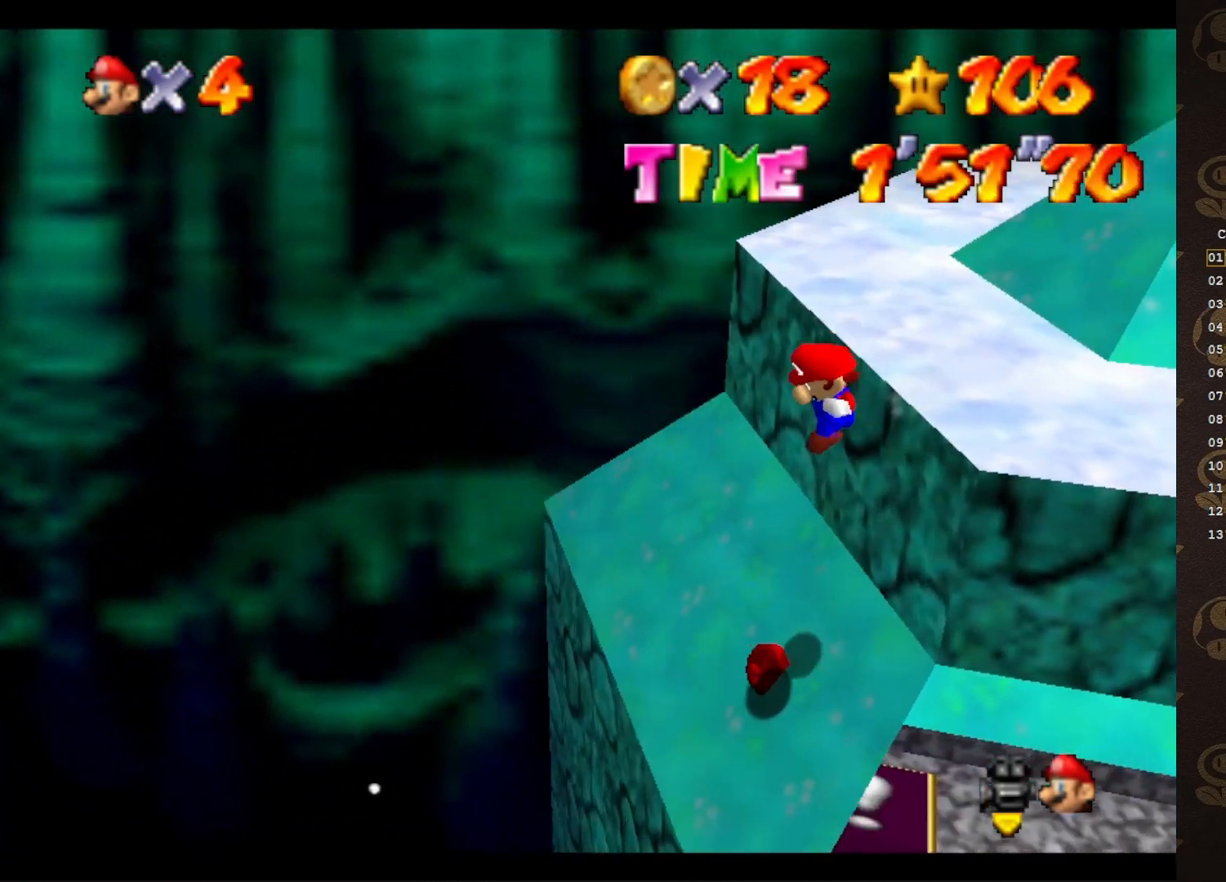
{"buttons": [], "left_stick": "up-right", "events": [[317, "left_stick", "up-right"]]}
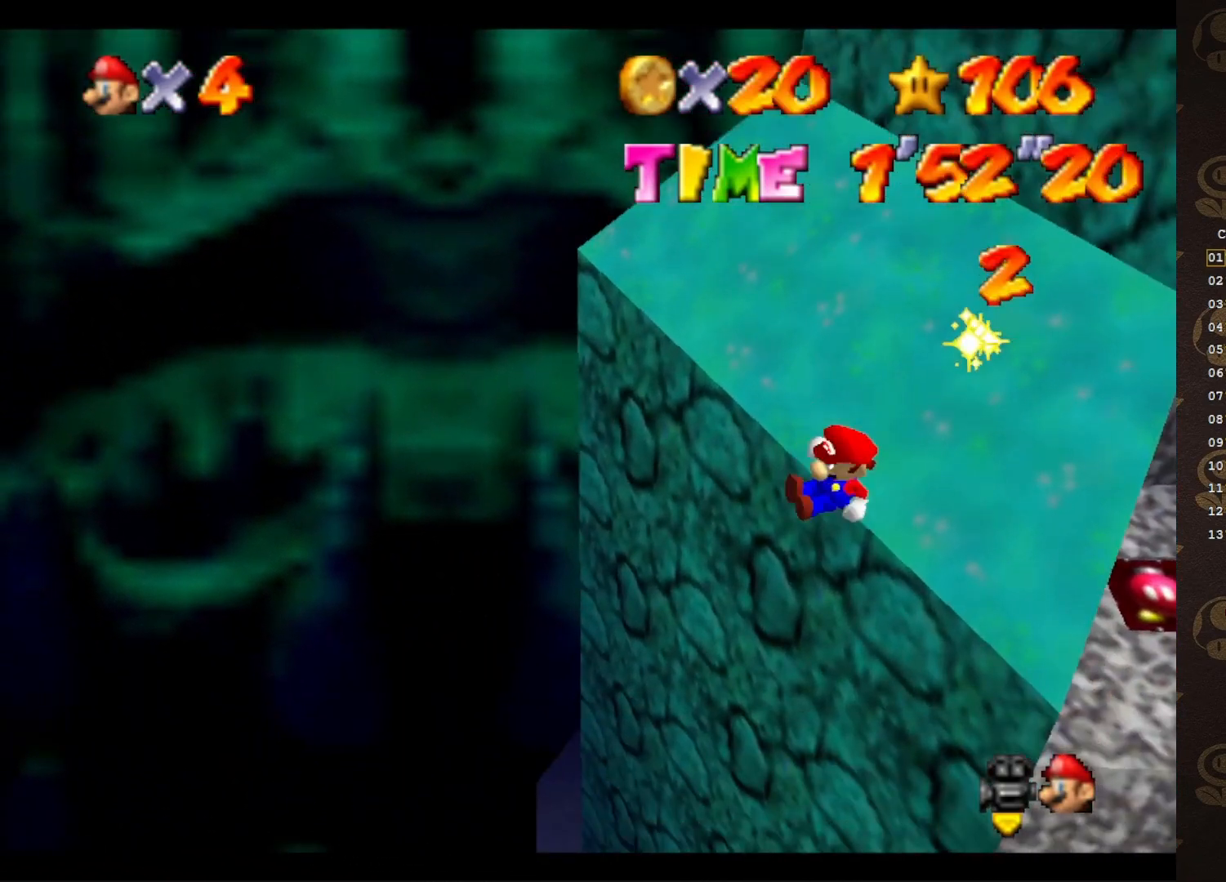
{"buttons": [], "left_stick": "up-right", "events": [[83, "A", "down"], [167, "left_stick", "right"], [233, "A", "up"], [417, "left_stick", "up-right"]]}
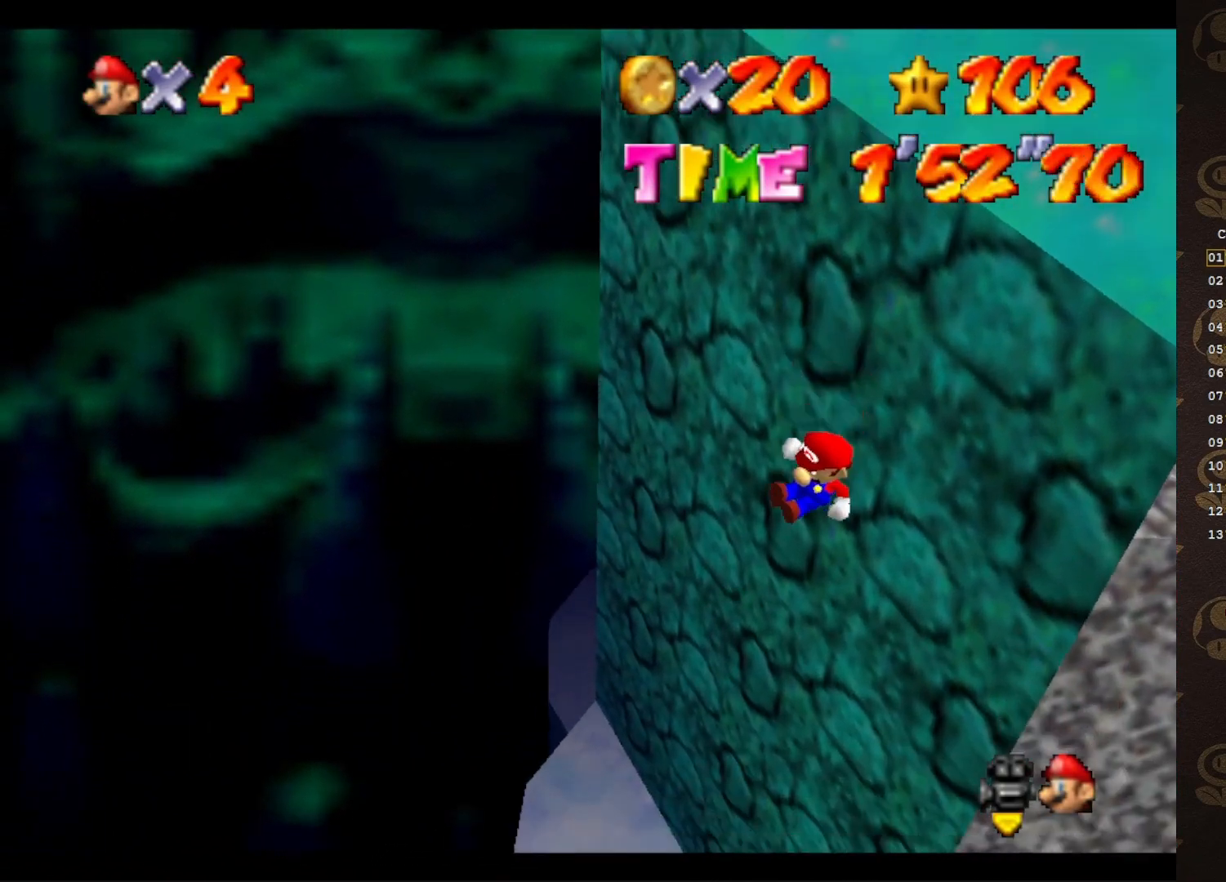
{"buttons": [], "left_stick": "up-right", "events": []}
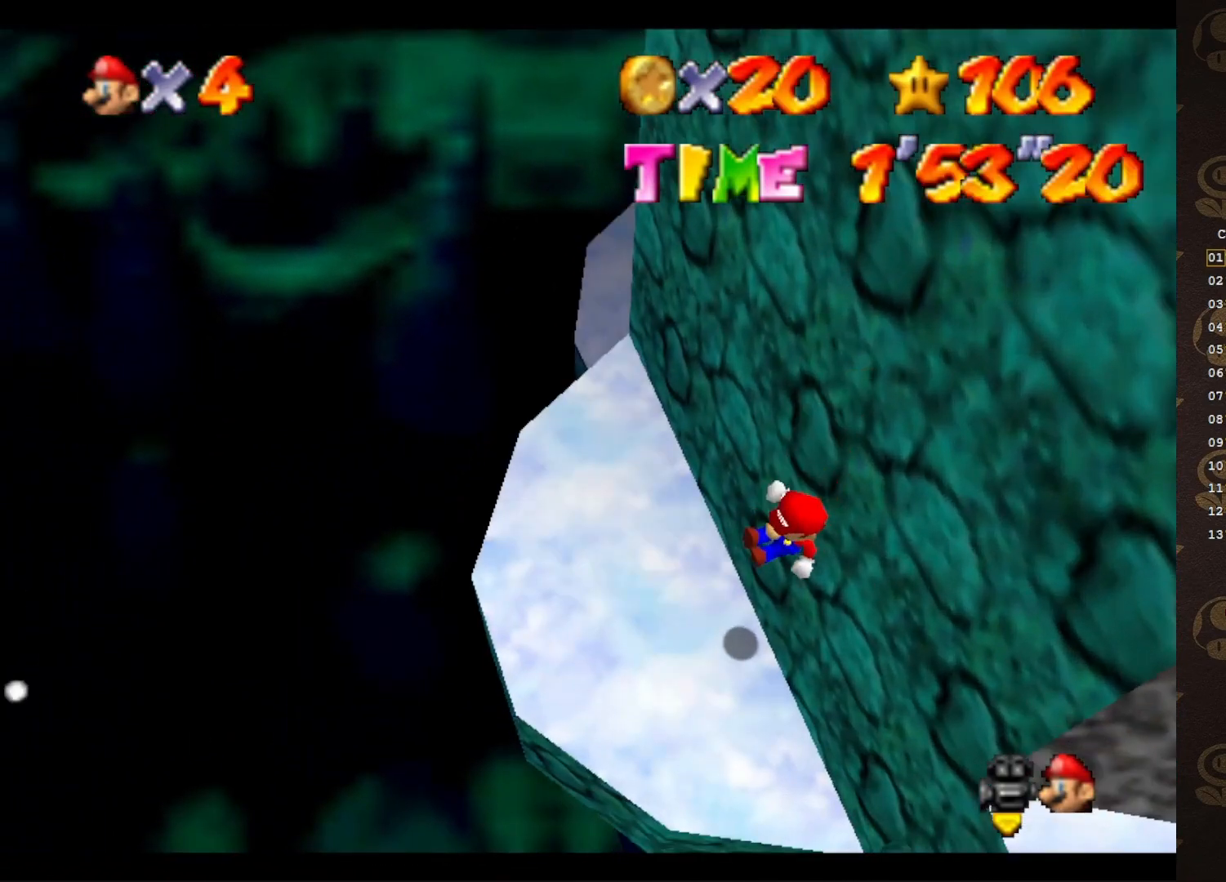
{"buttons": ["C_LEFT"], "left_stick": "center", "events": [[150, "left_stick", "center"], [350, "C_LEFT", "down"], [433, "C_LEFT", "up"], [500, "C_LEFT", "down"]]}
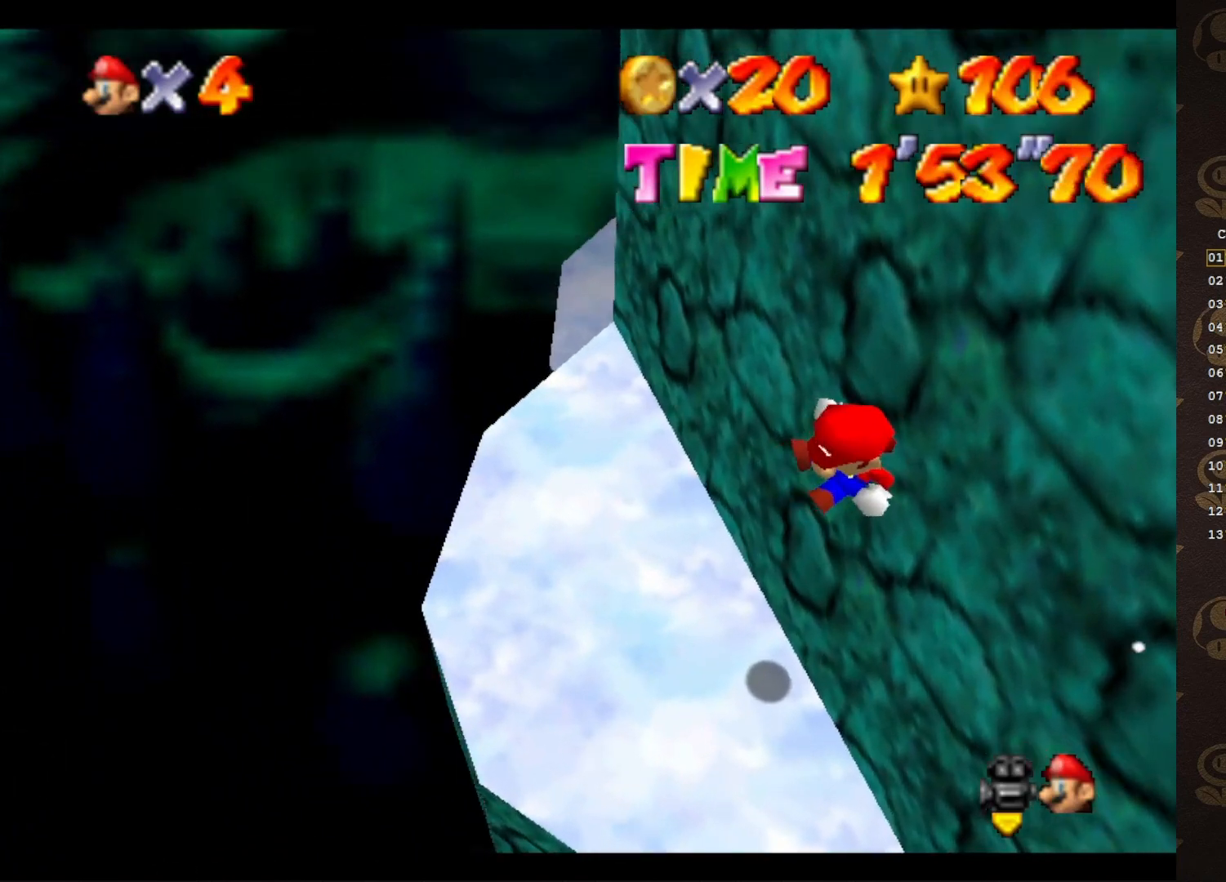
{"buttons": [], "left_stick": "center", "events": [[67, "C_LEFT", "up"], [167, "C_LEFT", "down"], [283, "C_LEFT", "up"]]}
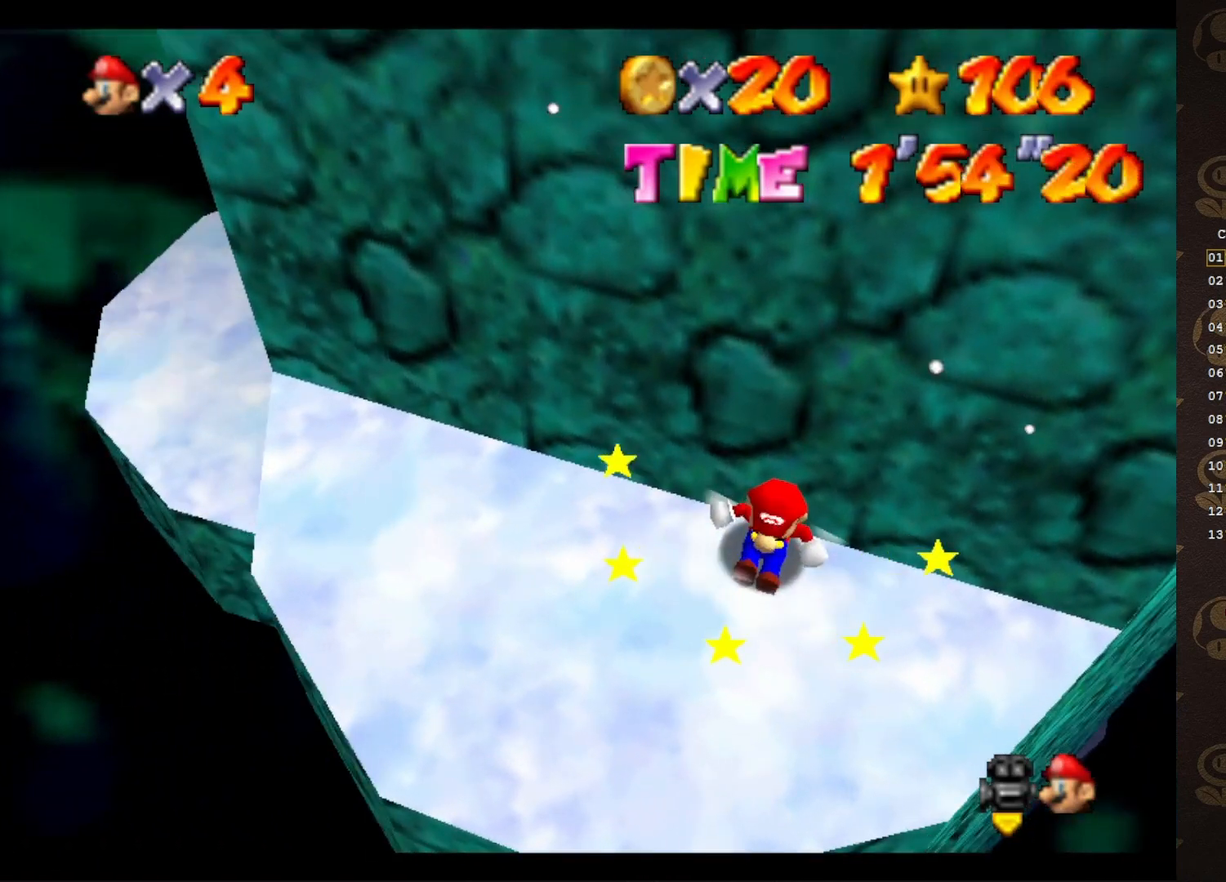
{"buttons": [], "left_stick": "center", "events": [[83, "left_stick", "right"], [333, "left_stick", "center"]]}
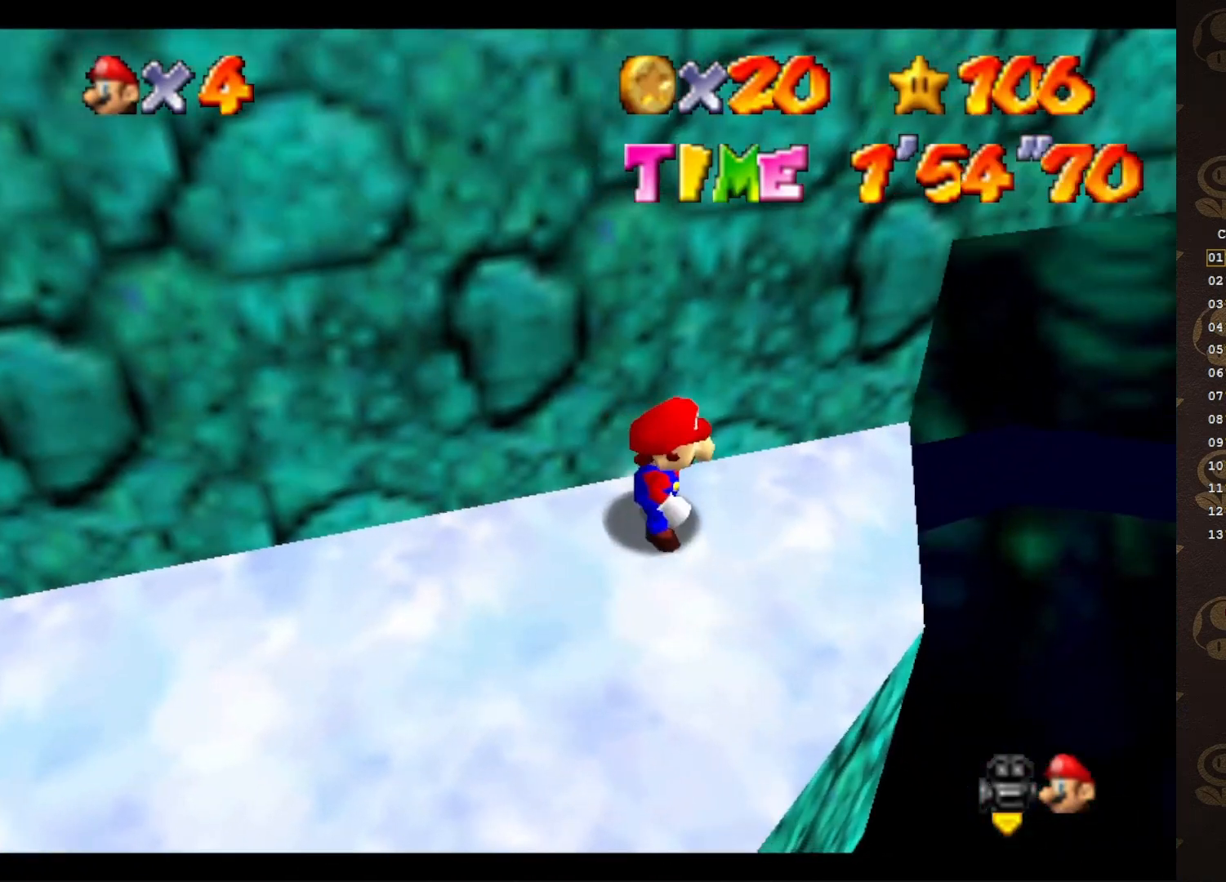
{"buttons": ["A"], "left_stick": "down-right", "events": [[233, "A", "down"], [233, "left_stick", "down-right"]]}
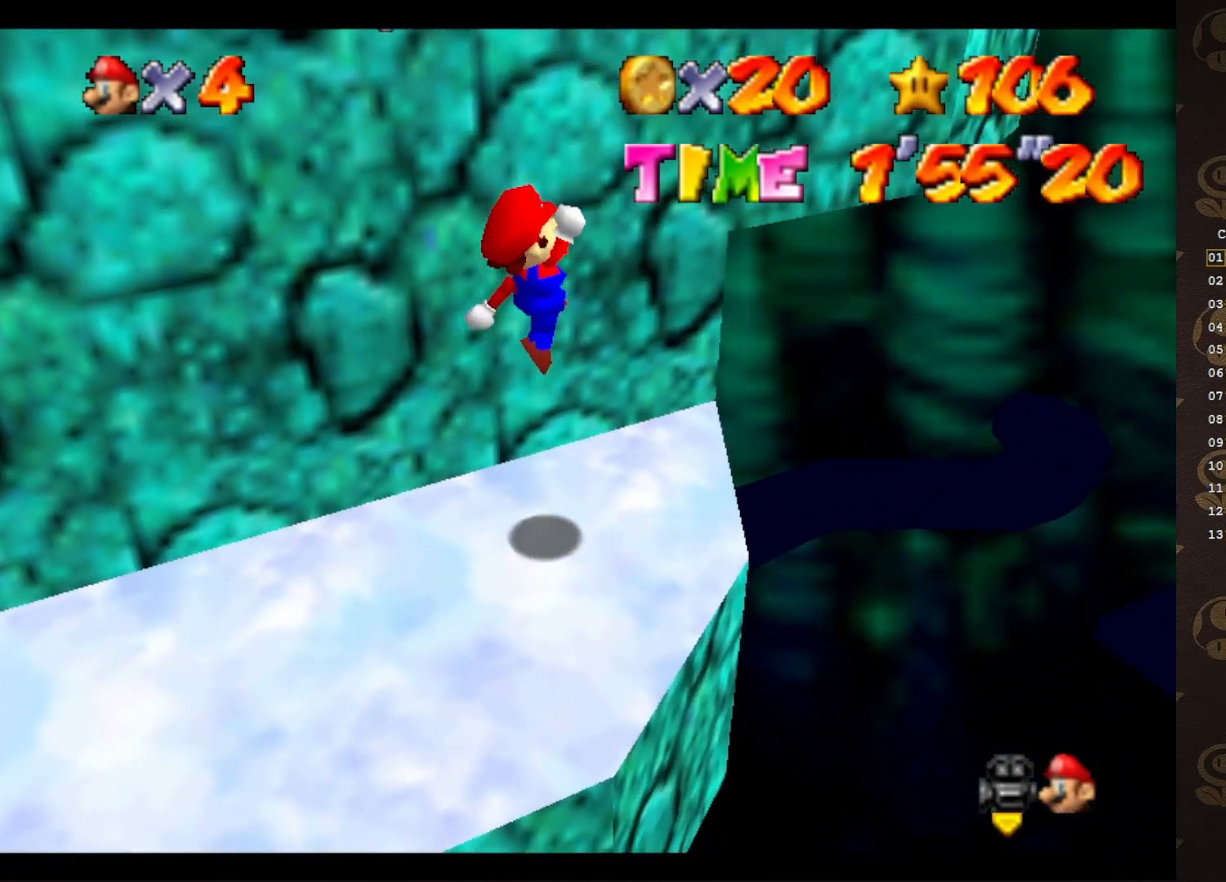
{"buttons": [], "left_stick": "center", "events": [[100, "left_stick", "down"], [150, "A", "up"], [500, "left_stick", "center"]]}
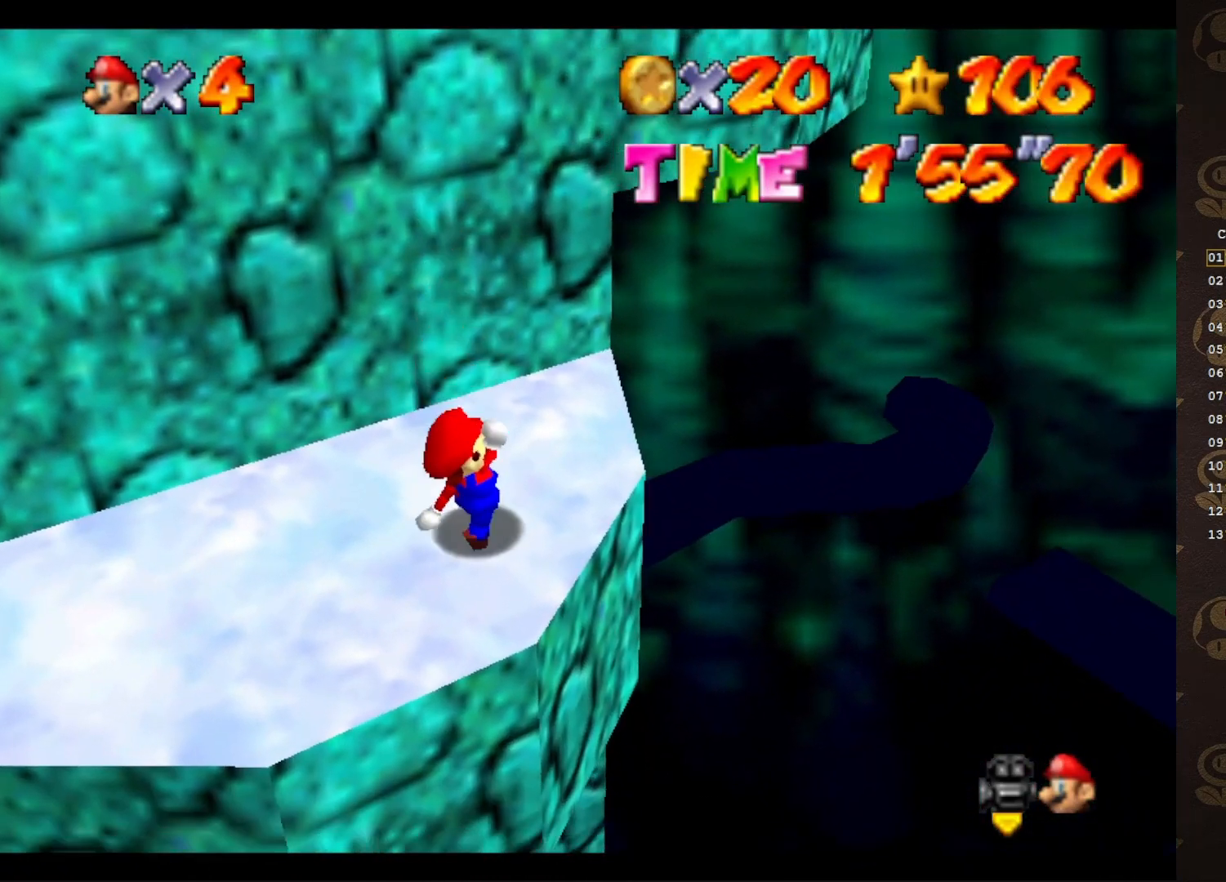
{"buttons": [], "left_stick": "center", "events": []}